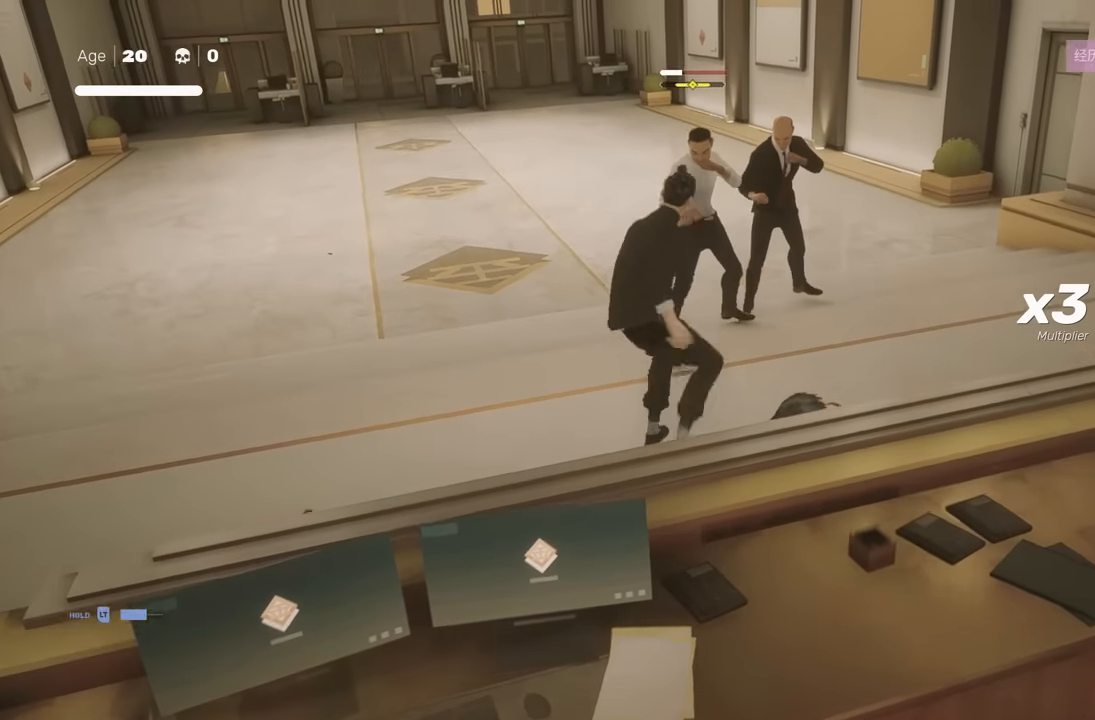
Gameplay with a controller (Xbox layout); each line is a JSON object with the inputs held at the frame after it. "events" lists button and stick changes between this image and that frame as [ms after this image, input, new state], when the widget could be followed in between. Not read: L2.
{"buttons": [], "left_stick": "center", "right_stick": "center", "events": [[167, "X", "down"], [250, "X", "up"]]}
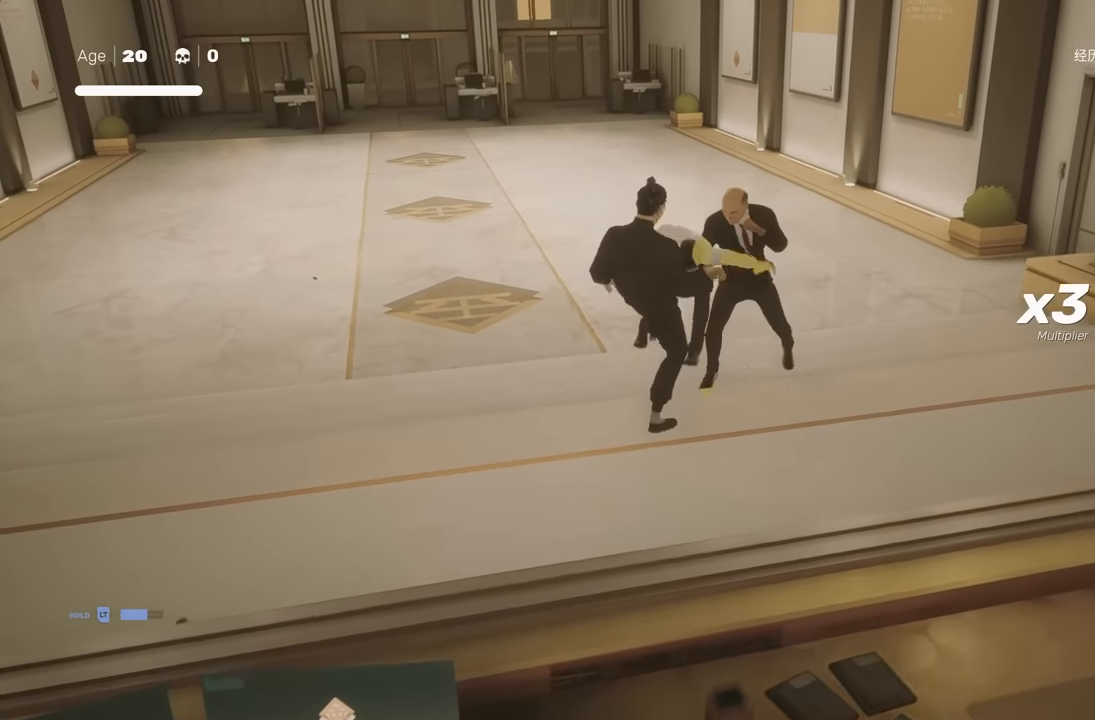
{"buttons": [], "left_stick": "center", "right_stick": "center", "events": [[183, "Y", "down"], [283, "Y", "up"]]}
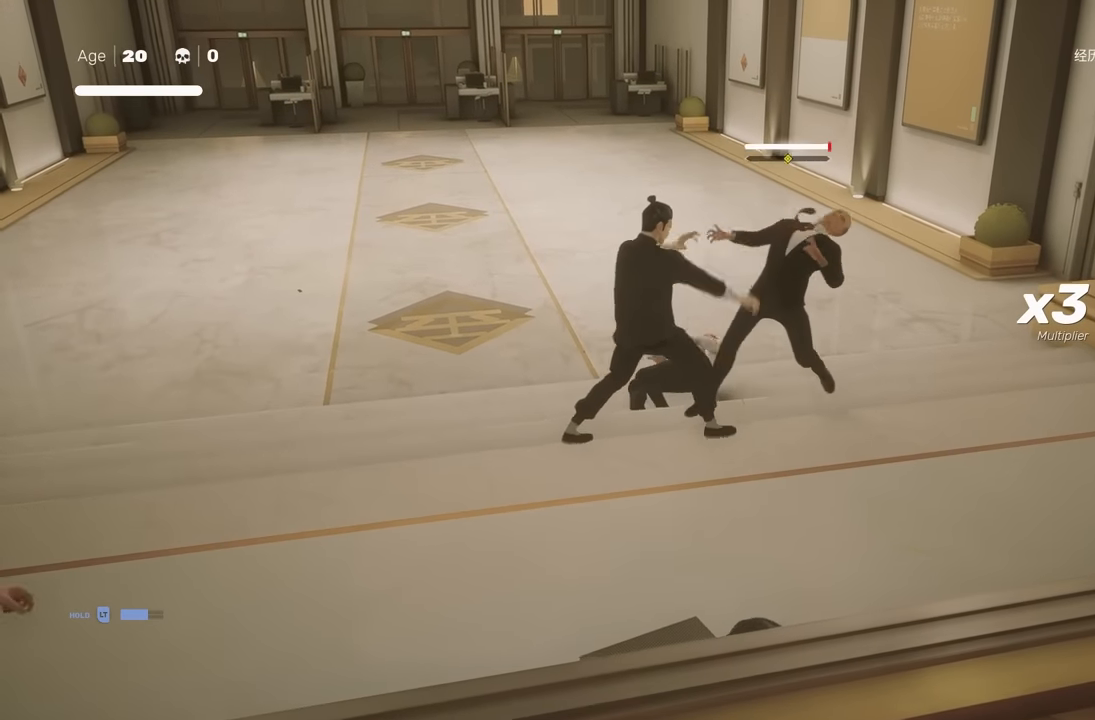
{"buttons": [], "left_stick": "center", "right_stick": "center", "events": [[217, "right_stick", "right"], [383, "right_stick", "center"]]}
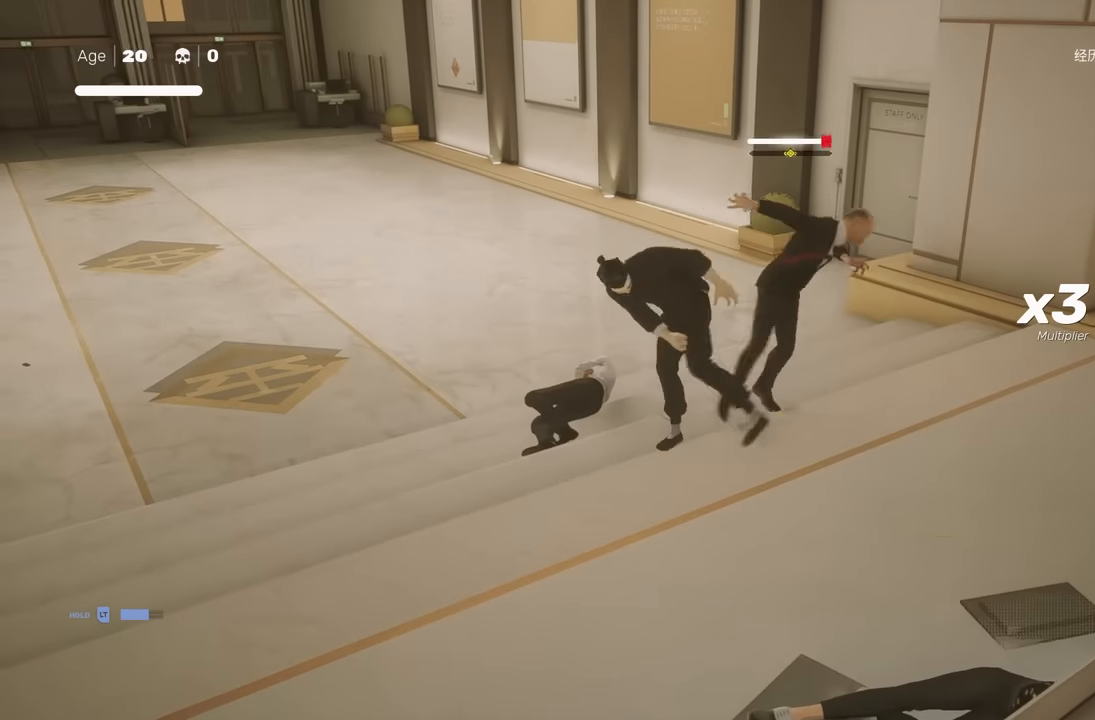
{"buttons": ["X"], "left_stick": "center", "right_stick": "center", "events": [[150, "left_stick", "up"], [317, "left_stick", "down"], [400, "X", "down"], [450, "left_stick", "center"]]}
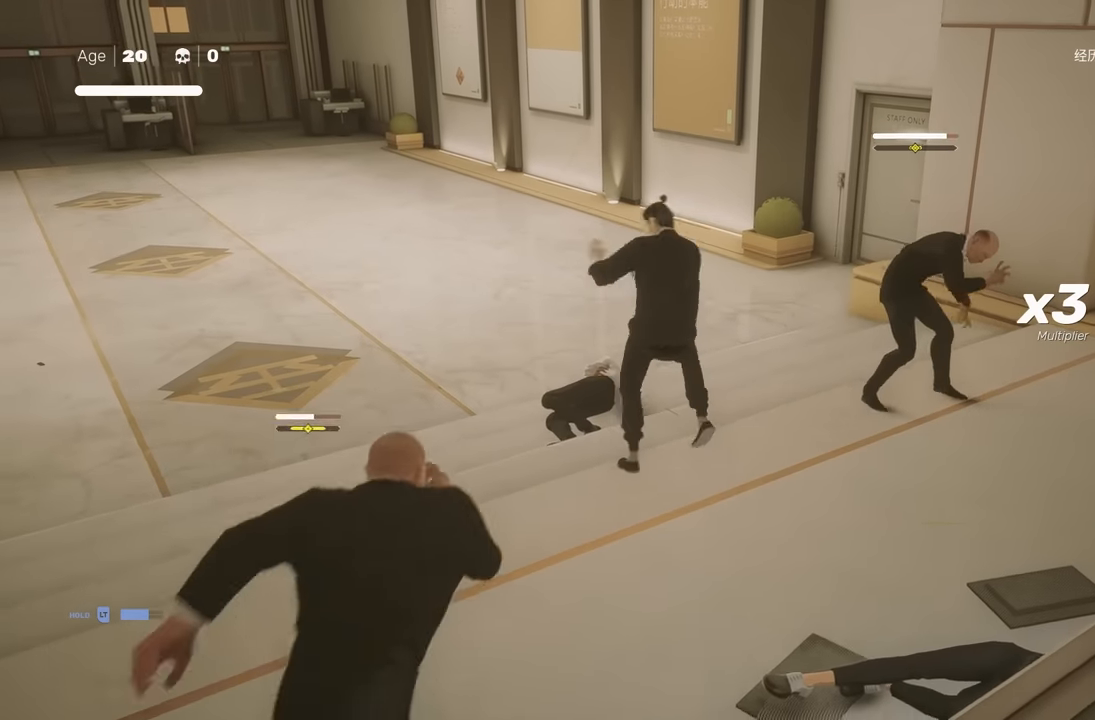
{"buttons": ["L1"], "left_stick": "center", "right_stick": "center", "events": [[17, "X", "up"], [450, "L1", "down"]]}
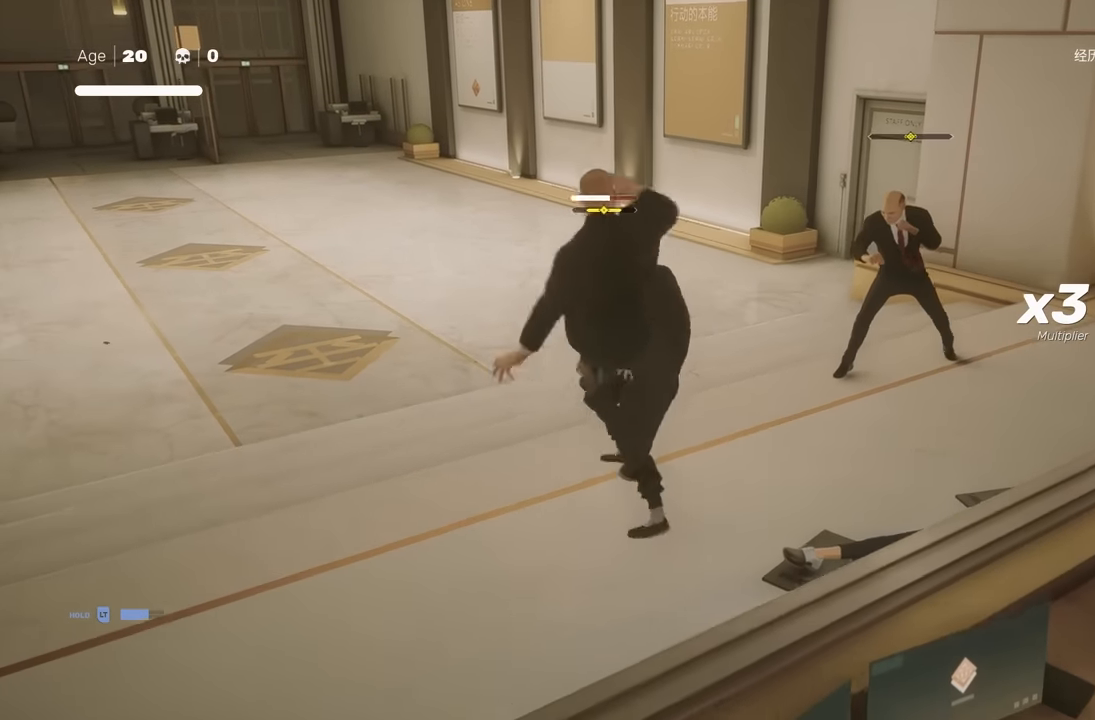
{"buttons": [], "left_stick": "center", "right_stick": "center", "events": [[233, "L1", "up"]]}
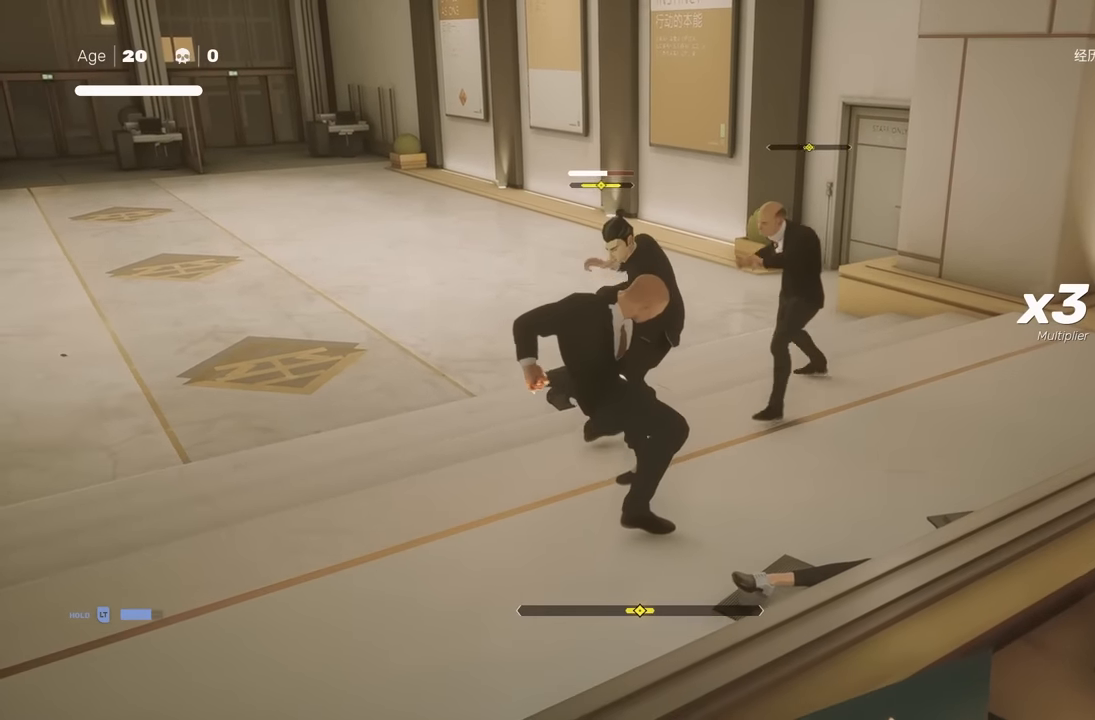
{"buttons": ["L1"], "left_stick": "center", "right_stick": "center", "events": [[83, "L1", "down"], [333, "L1", "up"], [383, "L1", "down"]]}
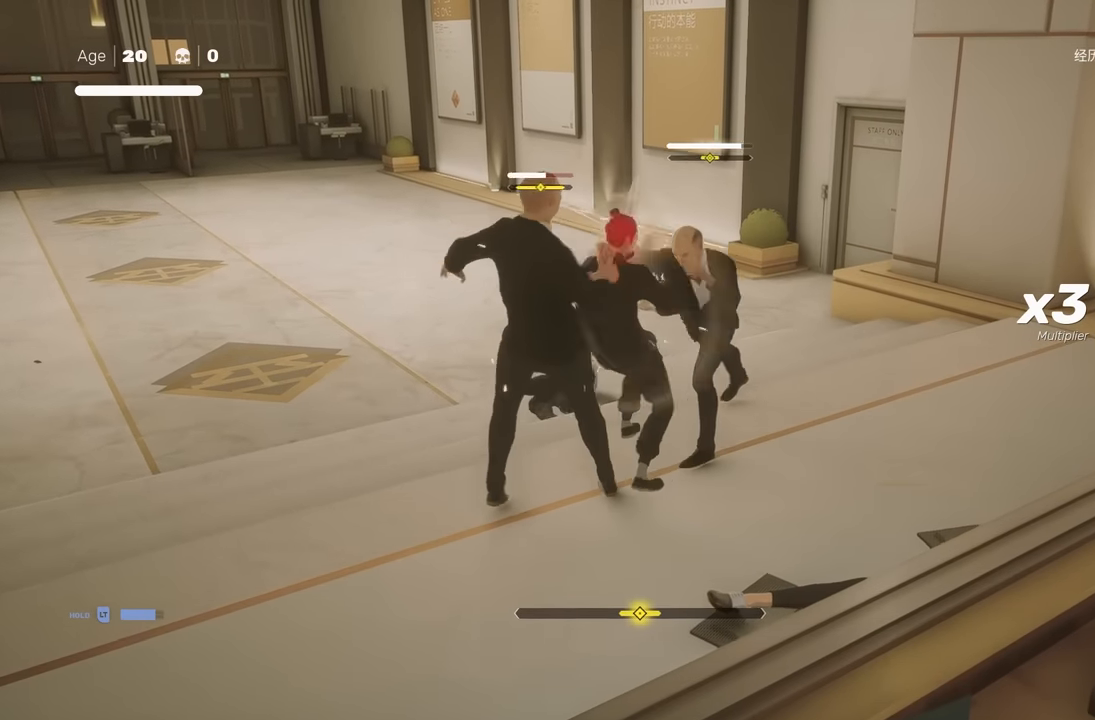
{"buttons": ["L1"], "left_stick": "center", "right_stick": "center", "events": [[200, "L1", "up"], [283, "L1", "down"]]}
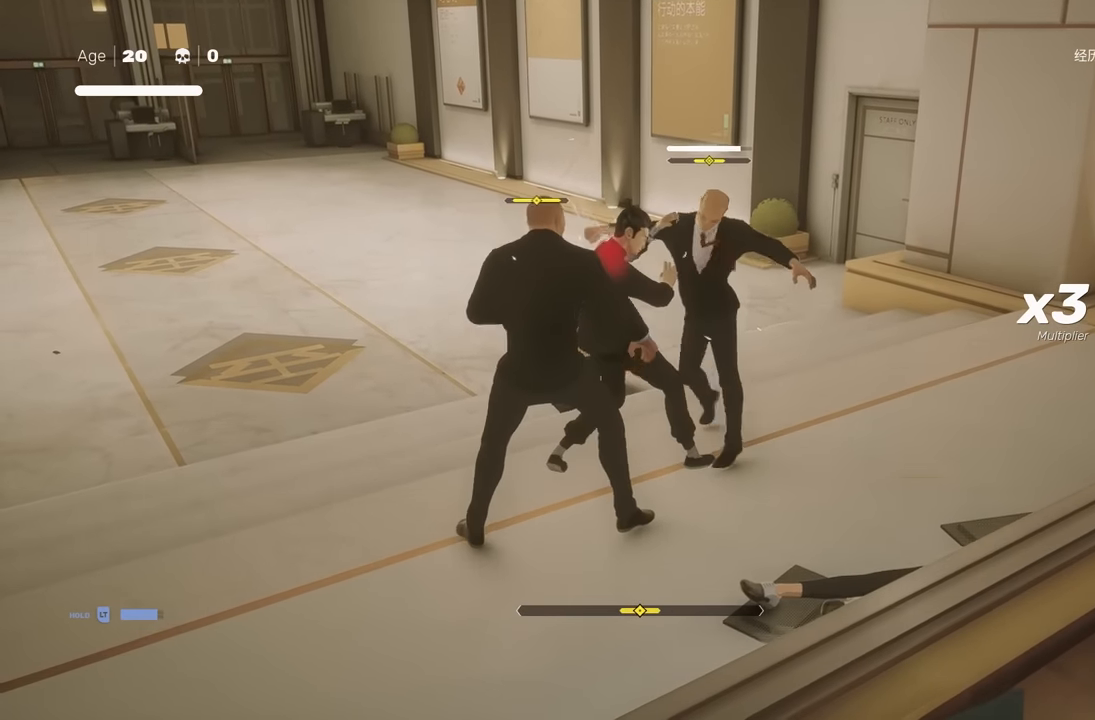
{"buttons": [], "left_stick": "center", "right_stick": "center", "events": [[33, "L1", "up"], [50, "Y", "down"], [117, "Y", "up"]]}
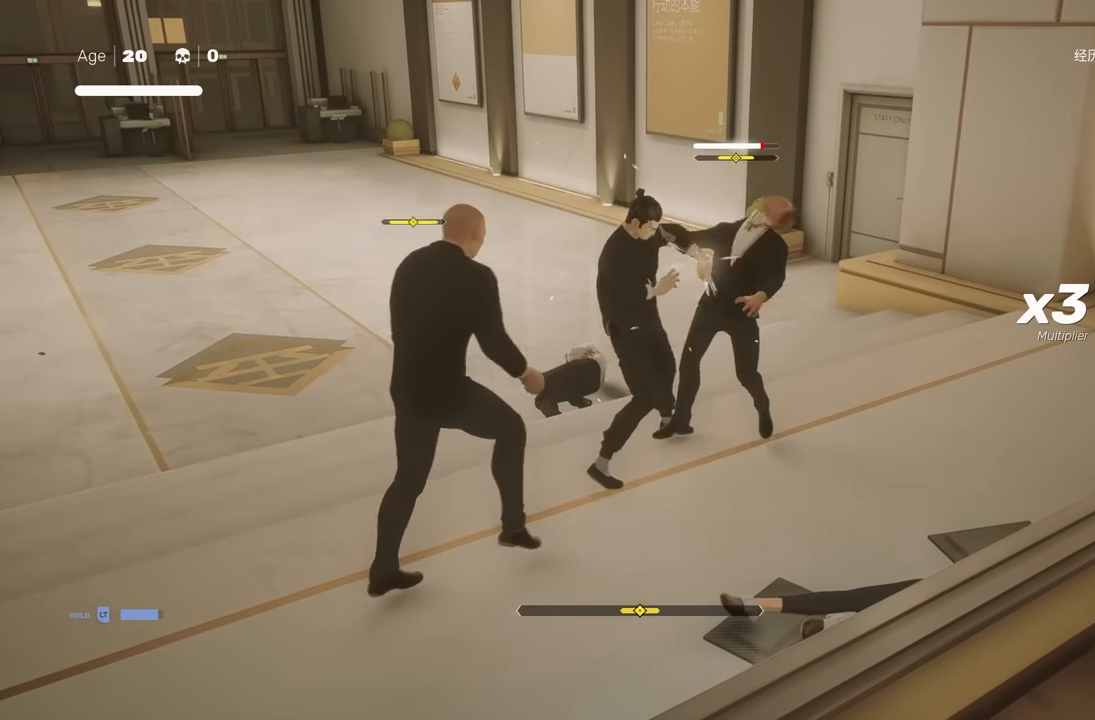
{"buttons": [], "left_stick": "down", "right_stick": "center", "events": [[317, "left_stick", "up-left"], [450, "left_stick", "down"]]}
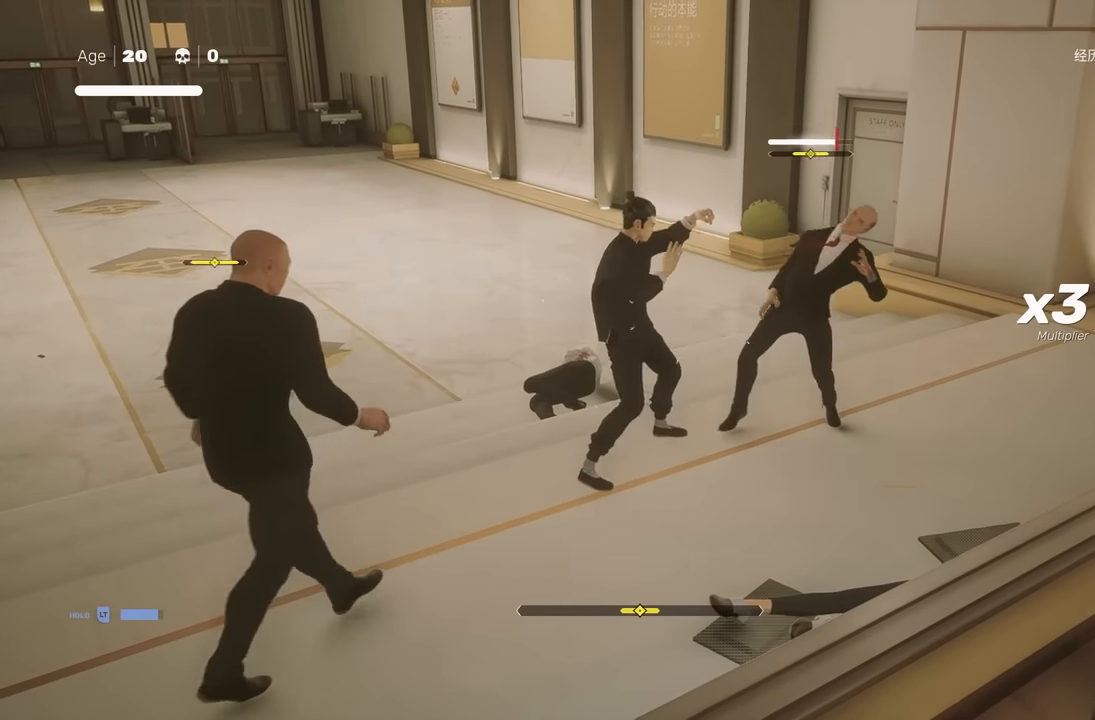
{"buttons": [], "left_stick": "center", "right_stick": "center", "events": [[33, "X", "down"], [67, "left_stick", "center"], [133, "X", "up"], [383, "Y", "down"], [483, "Y", "up"]]}
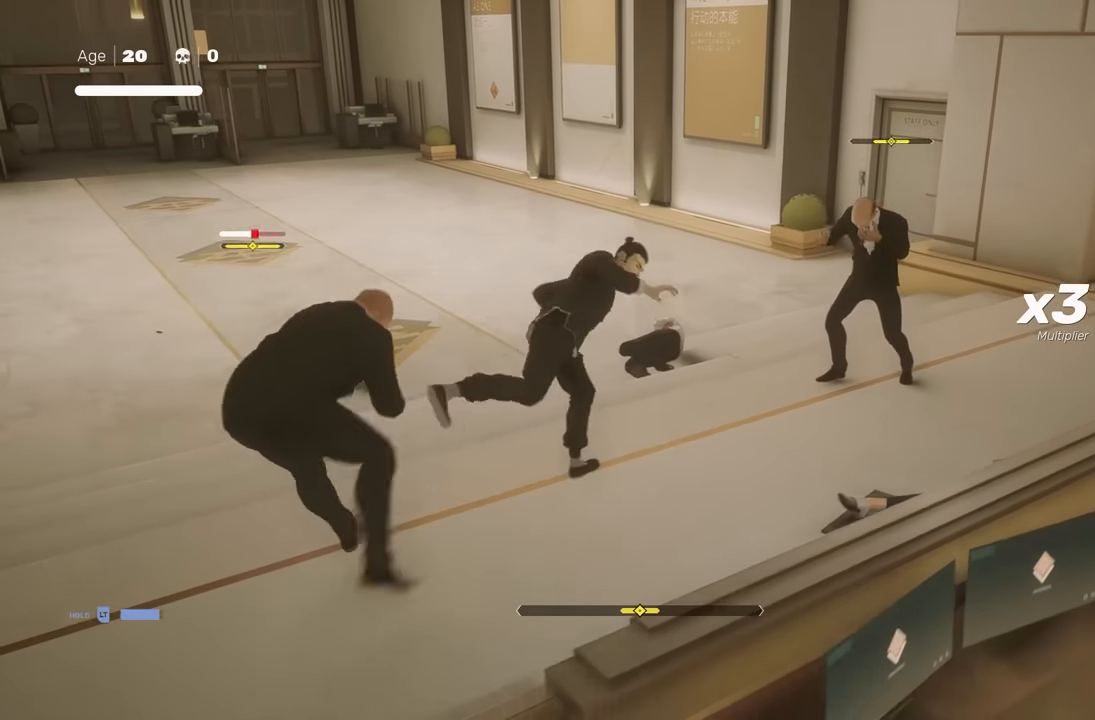
{"buttons": [], "left_stick": "center", "right_stick": "center", "events": []}
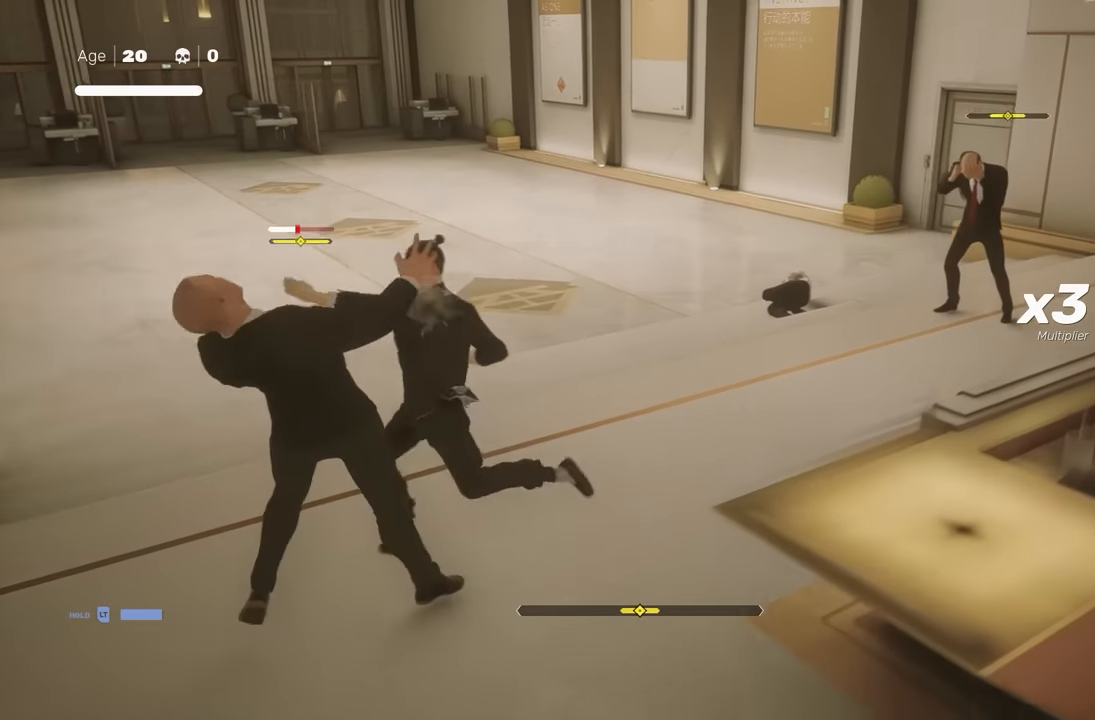
{"buttons": ["B"], "left_stick": "center", "right_stick": "center", "events": [[250, "left_stick", "down-left"], [267, "B", "down"], [500, "left_stick", "center"]]}
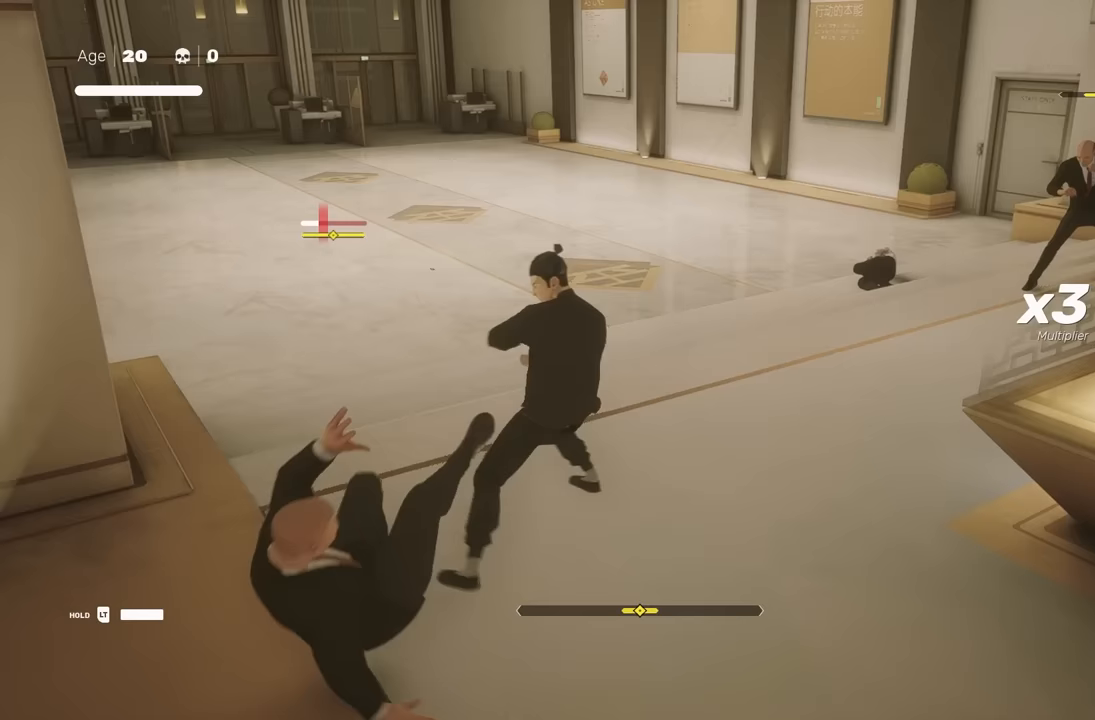
{"buttons": [], "left_stick": "center", "right_stick": "center", "events": [[133, "B", "up"]]}
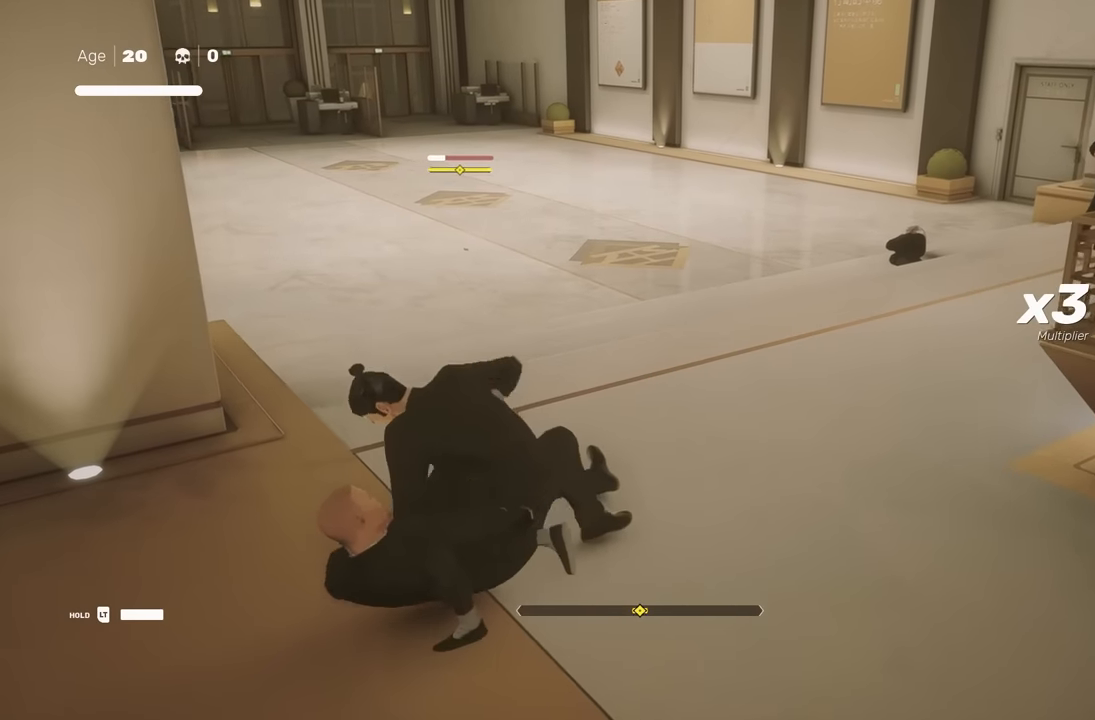
{"buttons": [], "left_stick": "center", "right_stick": "center", "events": []}
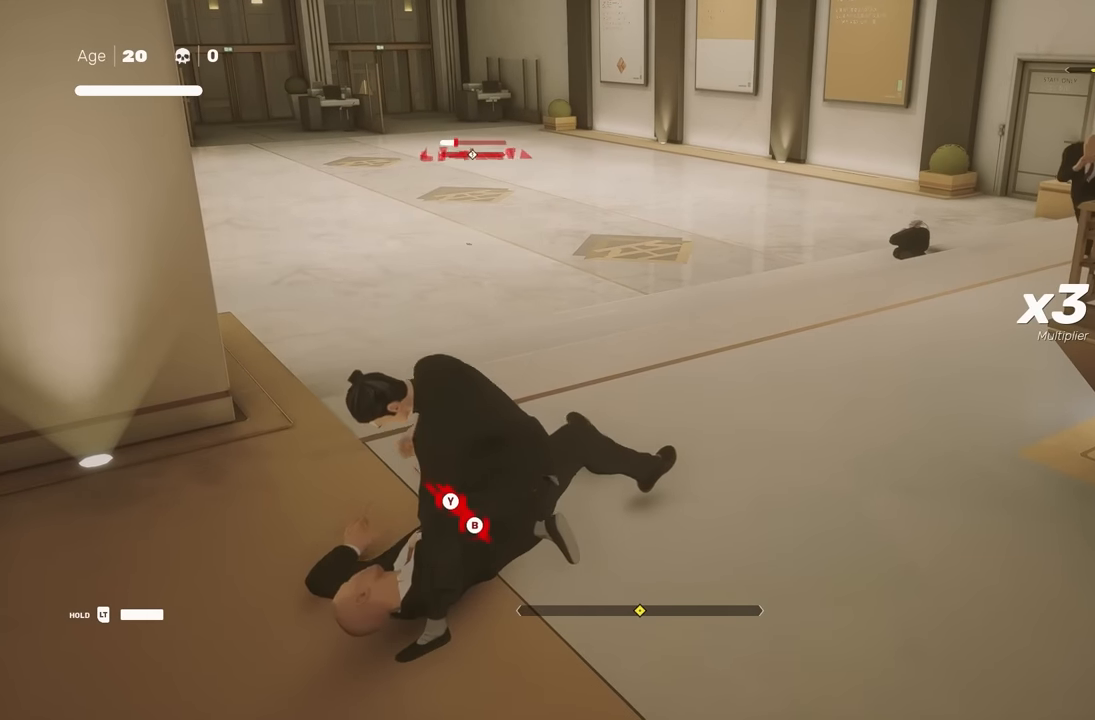
{"buttons": [], "left_stick": "center", "right_stick": "center", "events": []}
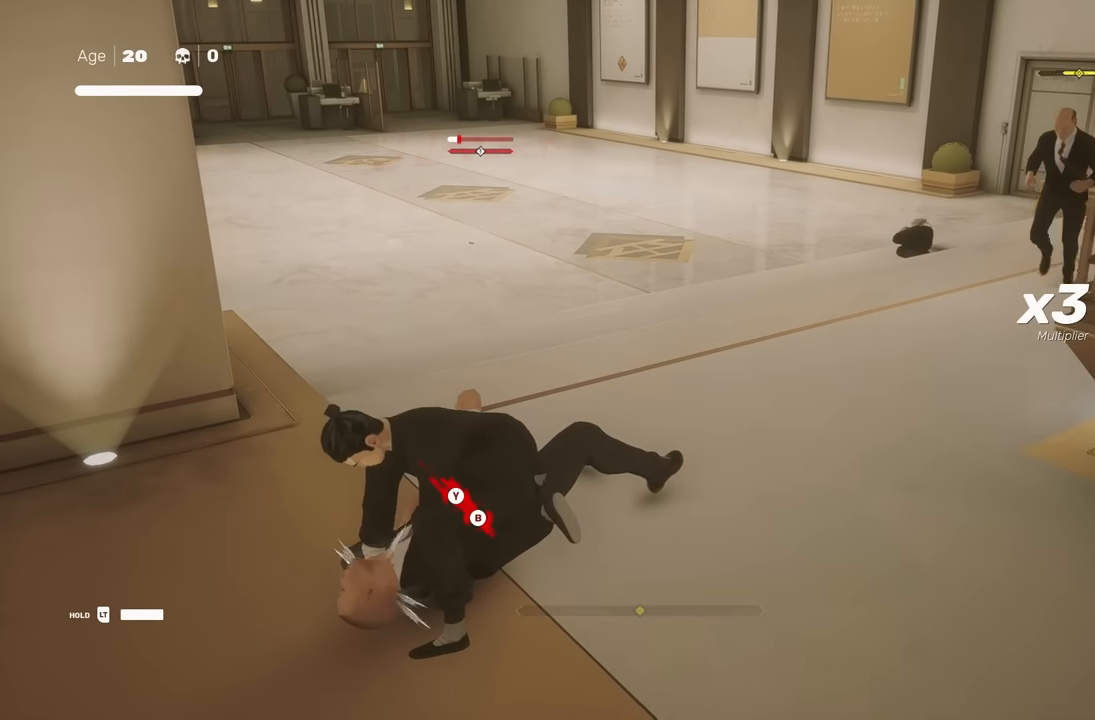
{"buttons": [], "left_stick": "center", "right_stick": "center", "events": []}
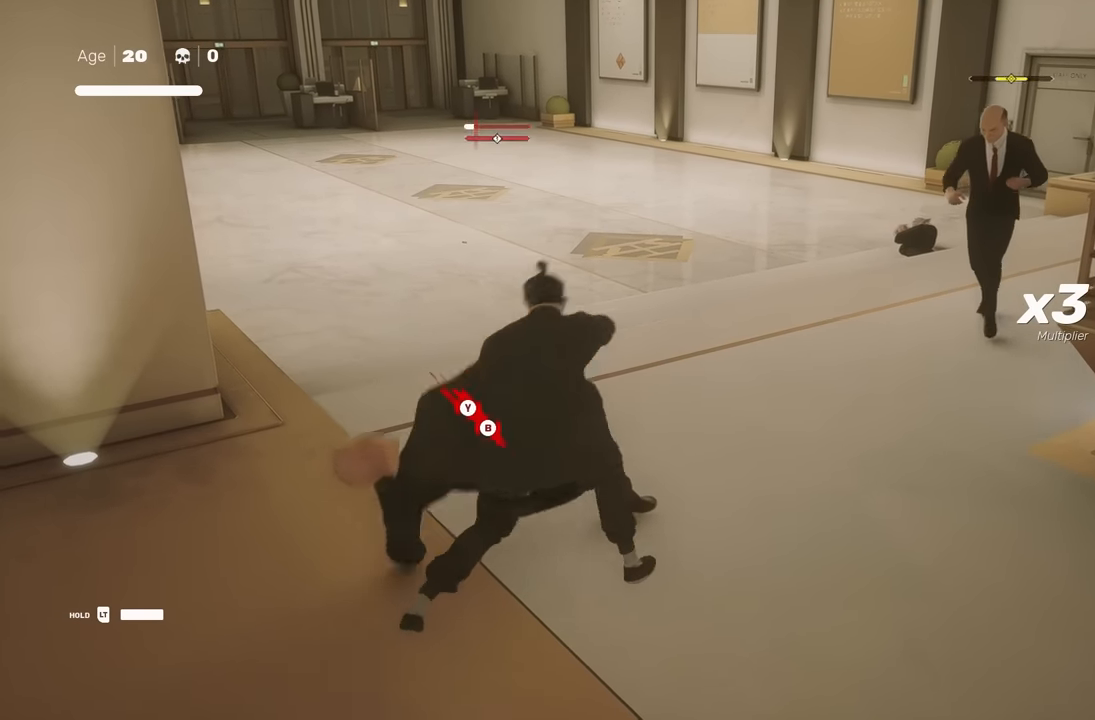
{"buttons": ["A", "X"], "left_stick": "up-right", "right_stick": "center", "events": [[183, "left_stick", "up-right"], [350, "A", "down"], [383, "X", "down"]]}
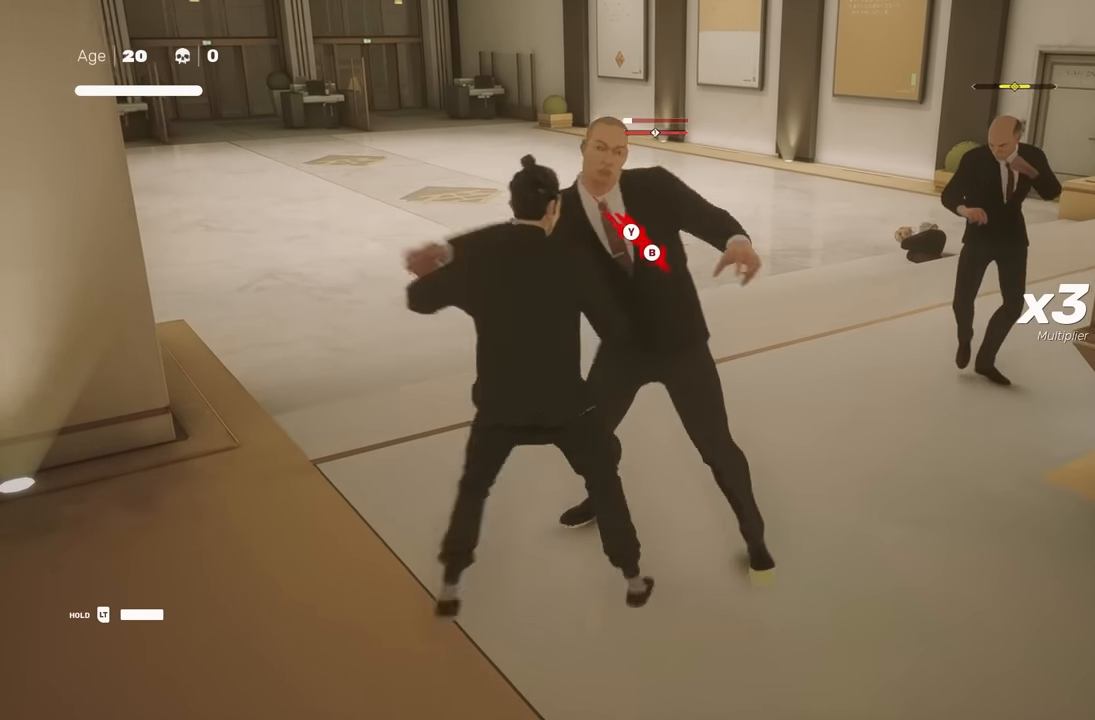
{"buttons": ["R2"], "left_stick": "up-right", "right_stick": "center", "events": [[167, "A", "up"], [167, "X", "up"], [467, "R2", "down"]]}
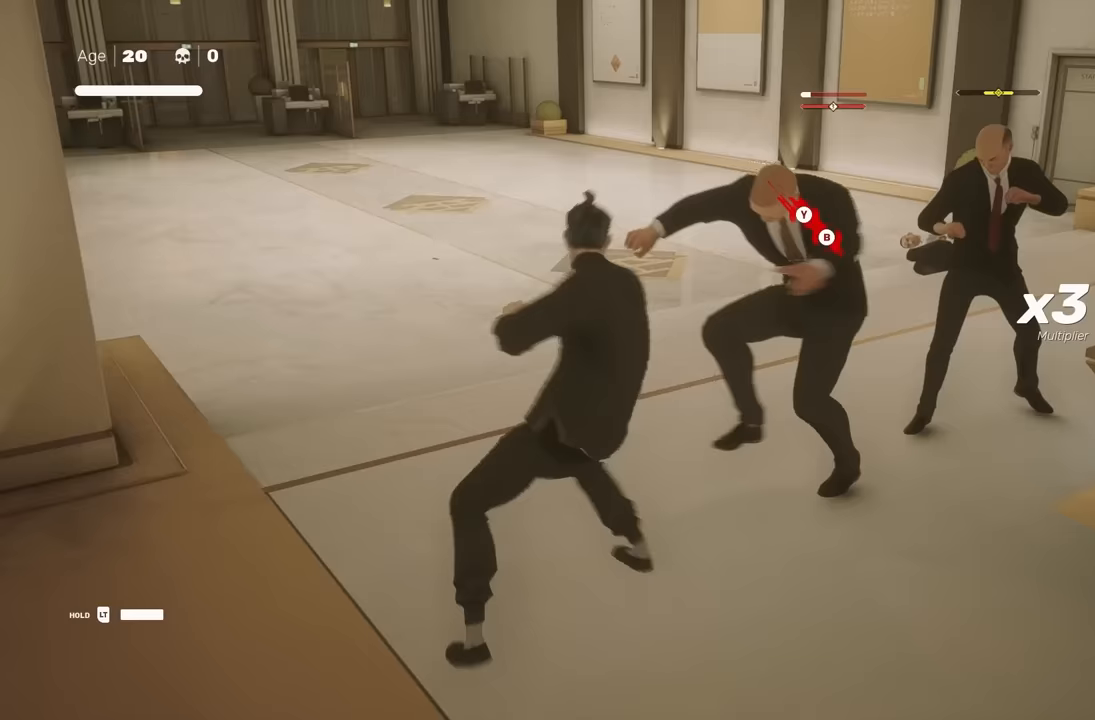
{"buttons": ["B", "Y", "R2"], "left_stick": "up-right", "right_stick": "center", "events": [[367, "B", "down"], [383, "Y", "down"]]}
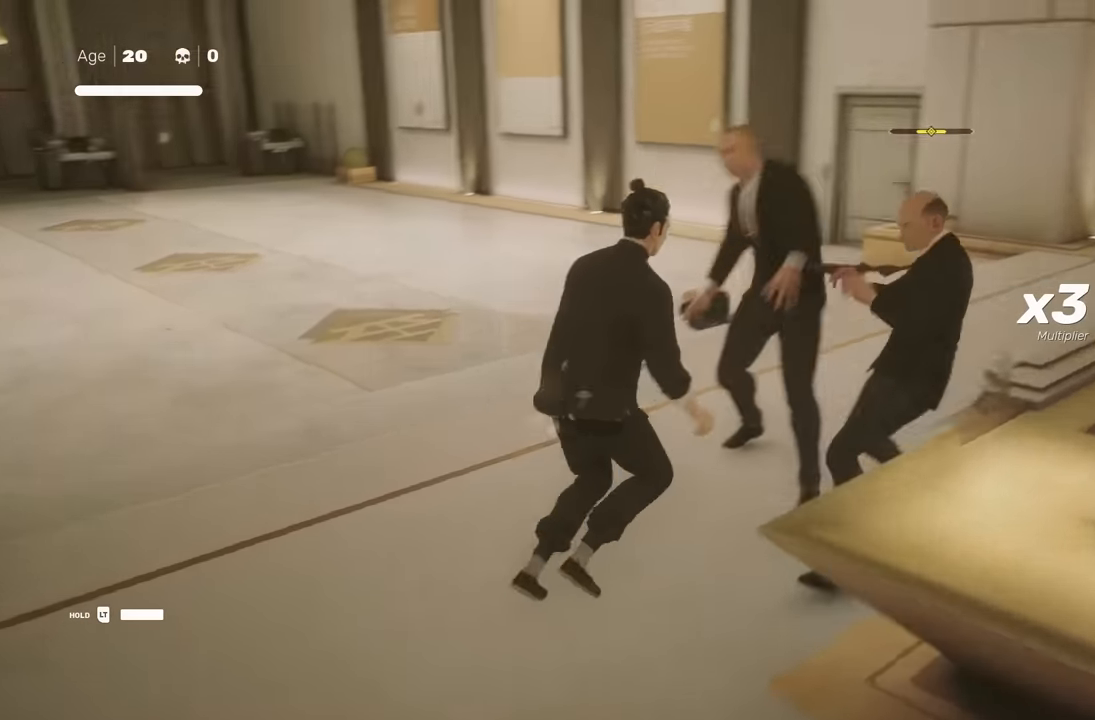
{"buttons": [], "left_stick": "up", "right_stick": "center", "events": [[50, "B", "up"], [50, "Y", "up"], [50, "left_stick", "center"], [83, "R2", "up"], [383, "left_stick", "up"]]}
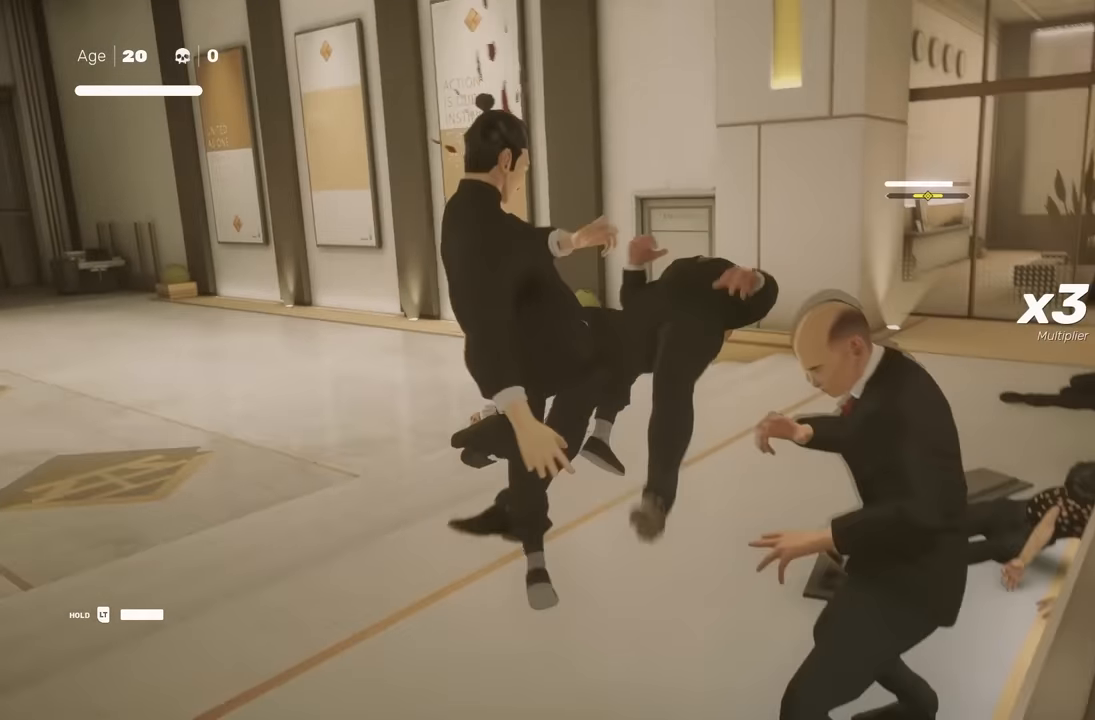
{"buttons": [], "left_stick": "up", "right_stick": "center", "events": [[100, "left_stick", "down"], [183, "X", "down"], [200, "left_stick", "center"], [300, "X", "up"], [500, "left_stick", "up"]]}
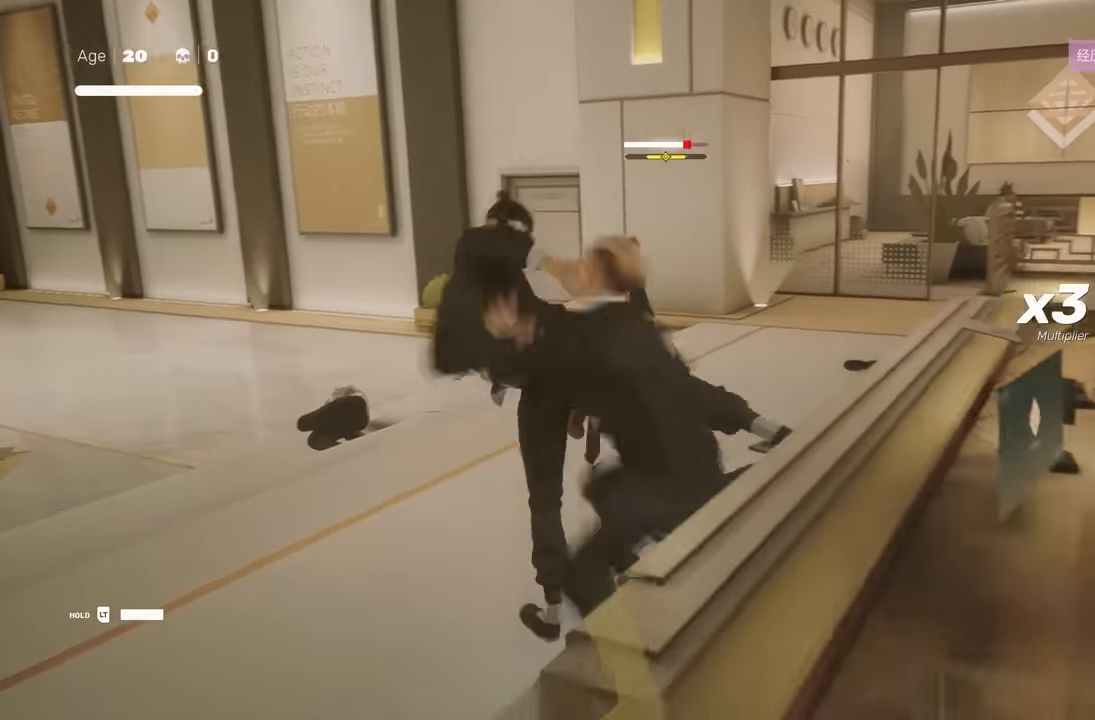
{"buttons": [], "left_stick": "down", "right_stick": "center", "events": [[117, "X", "down"], [150, "left_stick", "center"], [233, "X", "up"], [317, "left_stick", "up"], [450, "left_stick", "down"]]}
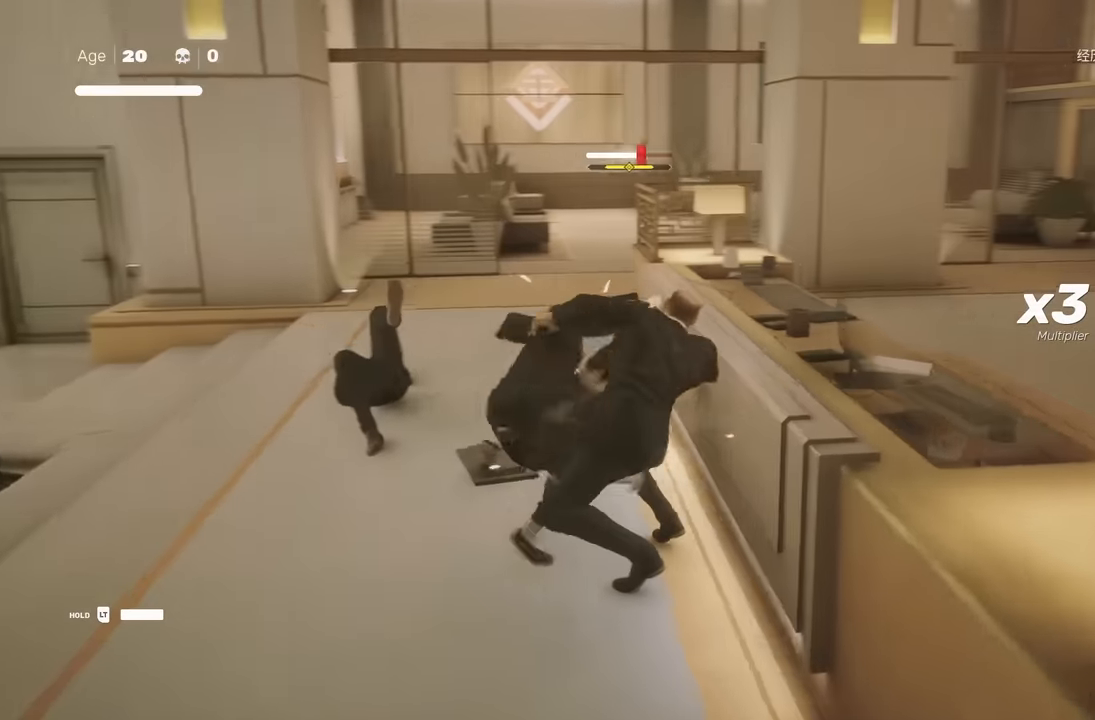
{"buttons": ["X"], "left_stick": "center", "right_stick": "center", "events": [[50, "left_stick", "center"], [83, "X", "down"], [117, "left_stick", "up"], [183, "X", "up"], [200, "left_stick", "center"], [267, "left_stick", "up"], [383, "left_stick", "center"], [400, "X", "down"]]}
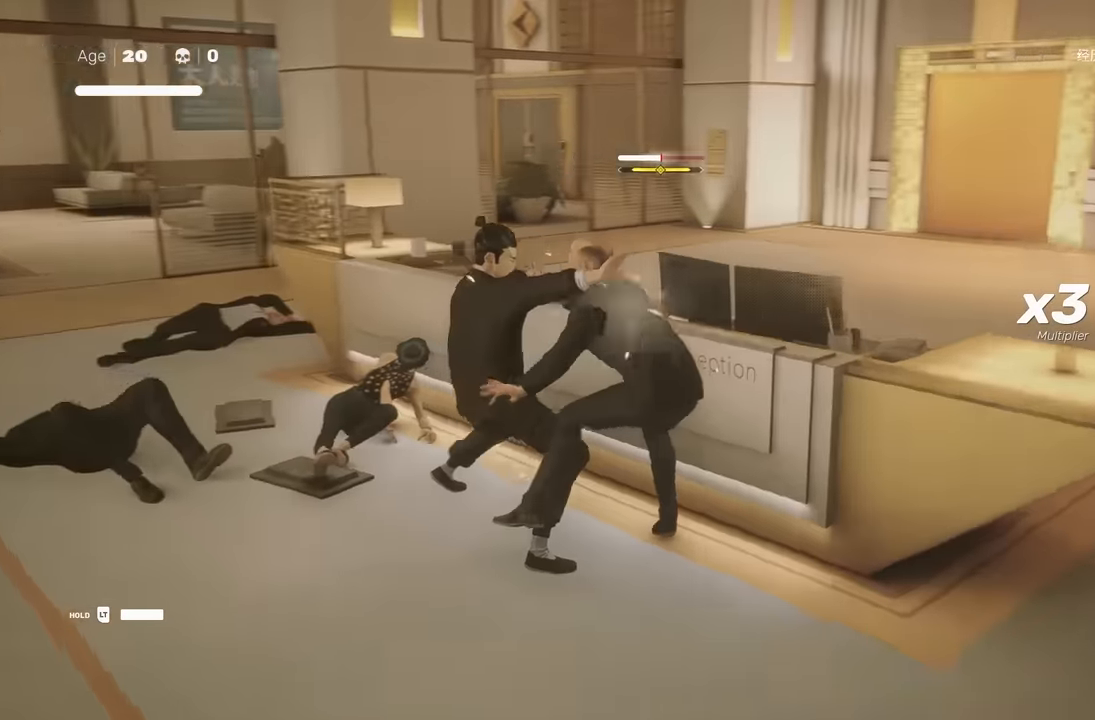
{"buttons": [], "left_stick": "center", "right_stick": "center", "events": [[17, "X", "up"], [33, "left_stick", "up"], [200, "left_stick", "down"], [317, "left_stick", "center"], [350, "X", "down"], [433, "X", "up"]]}
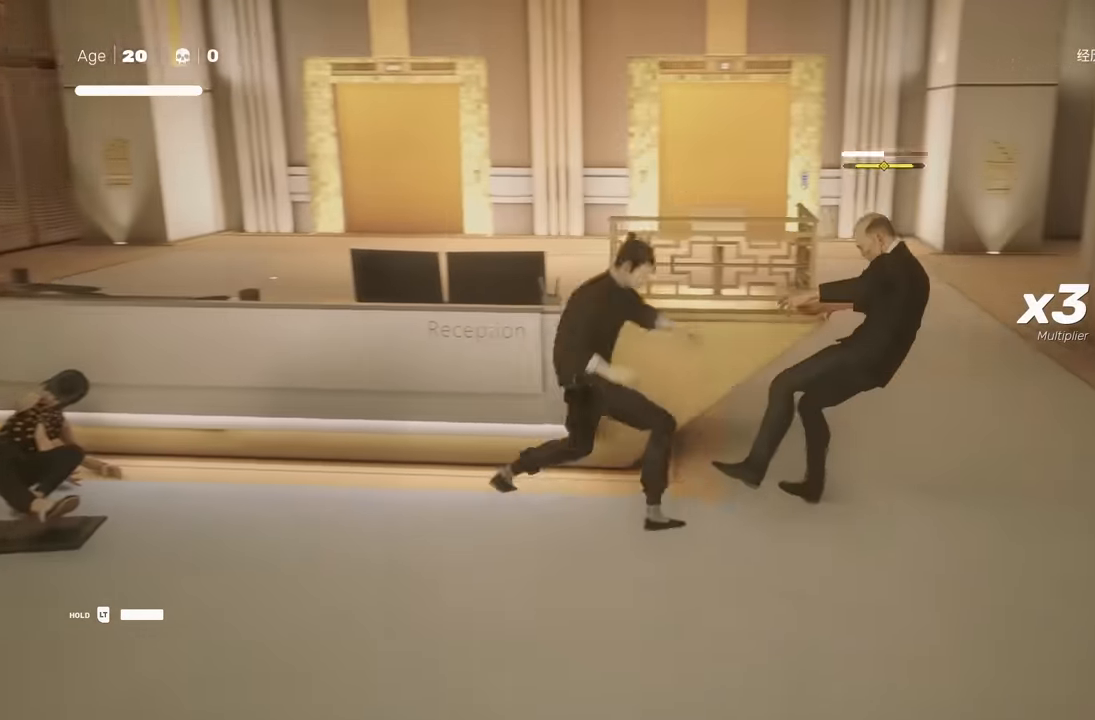
{"buttons": [], "left_stick": "center", "right_stick": "right", "events": [[133, "Y", "down"], [233, "Y", "up"], [467, "right_stick", "right"]]}
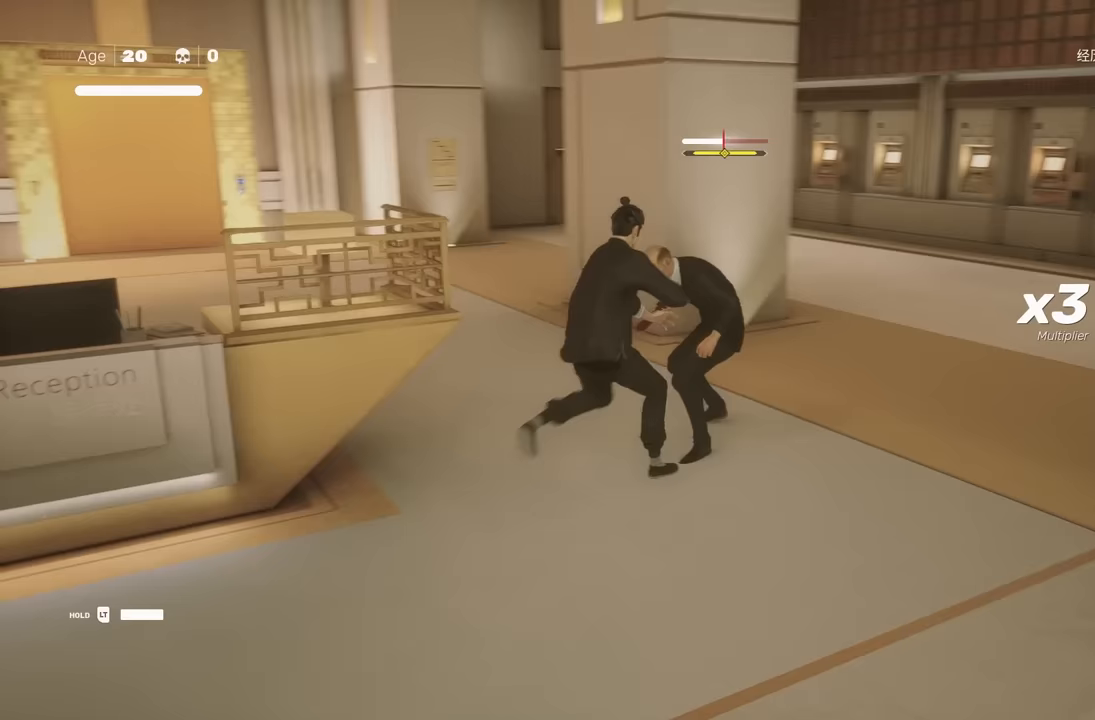
{"buttons": [], "left_stick": "center", "right_stick": "center", "events": [[150, "right_stick", "center"]]}
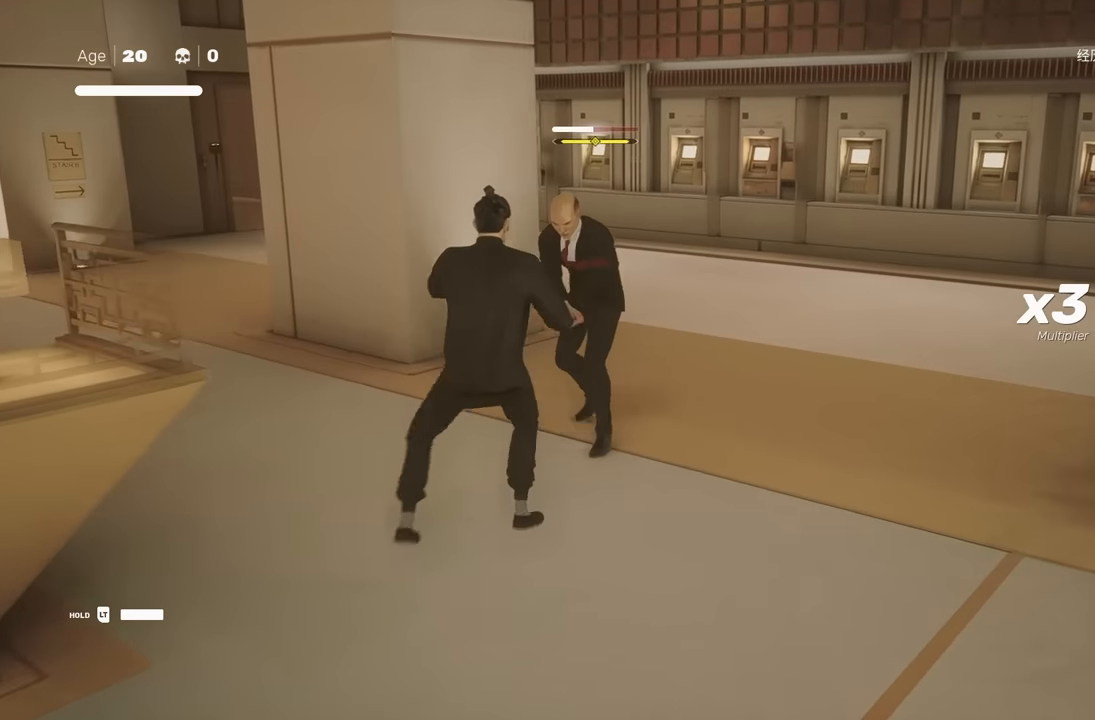
{"buttons": ["Y"], "left_stick": "center", "right_stick": "center", "events": [[417, "X", "down"], [483, "X", "up"], [483, "Y", "down"]]}
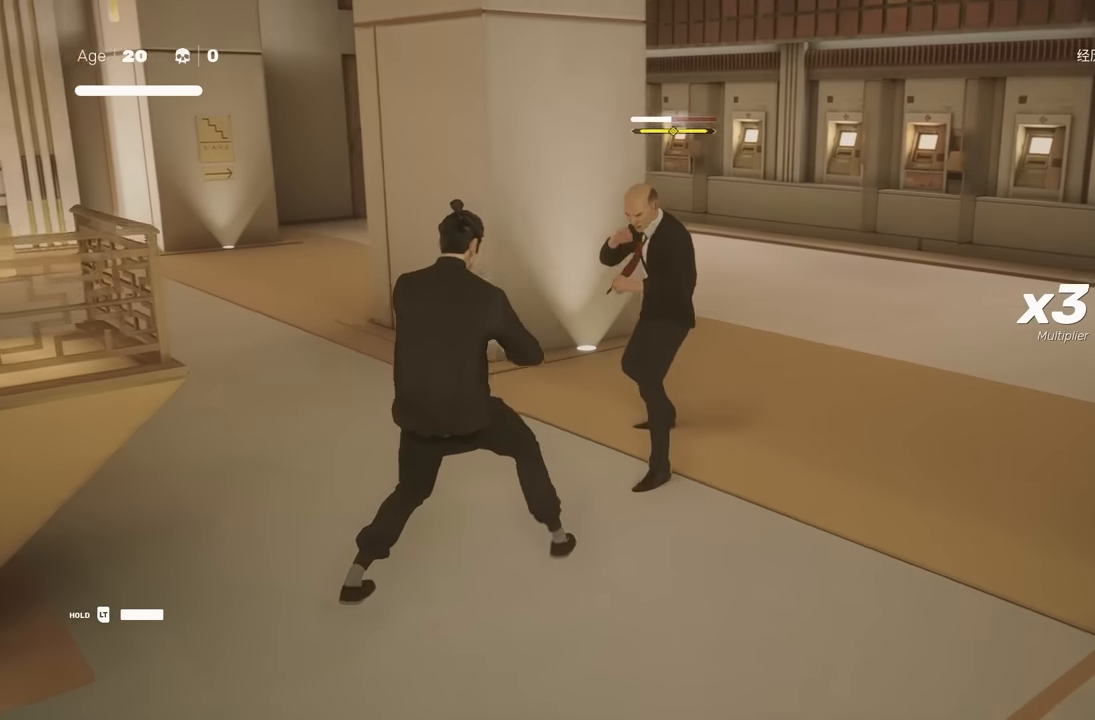
{"buttons": ["X"], "left_stick": "center", "right_stick": "center", "events": [[100, "Y", "up"], [250, "left_stick", "up"], [333, "left_stick", "center"], [417, "left_stick", "up"], [467, "X", "down"], [500, "left_stick", "center"]]}
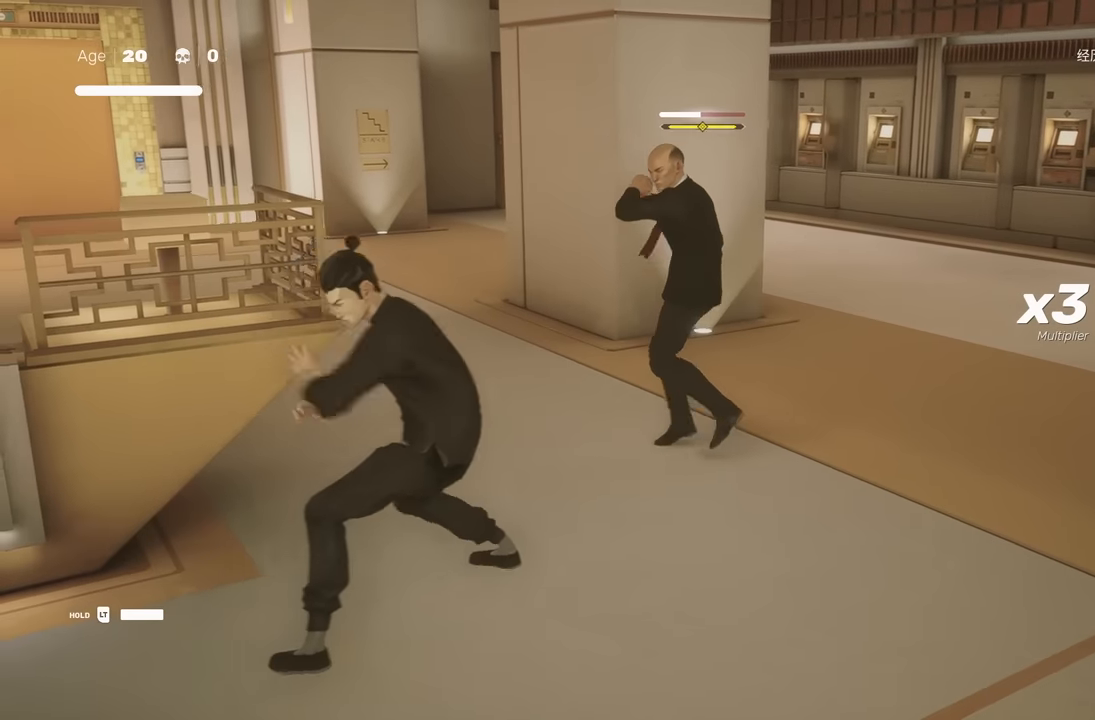
{"buttons": [], "left_stick": "center", "right_stick": "center", "events": [[83, "X", "up"], [350, "X", "down"], [450, "X", "up"]]}